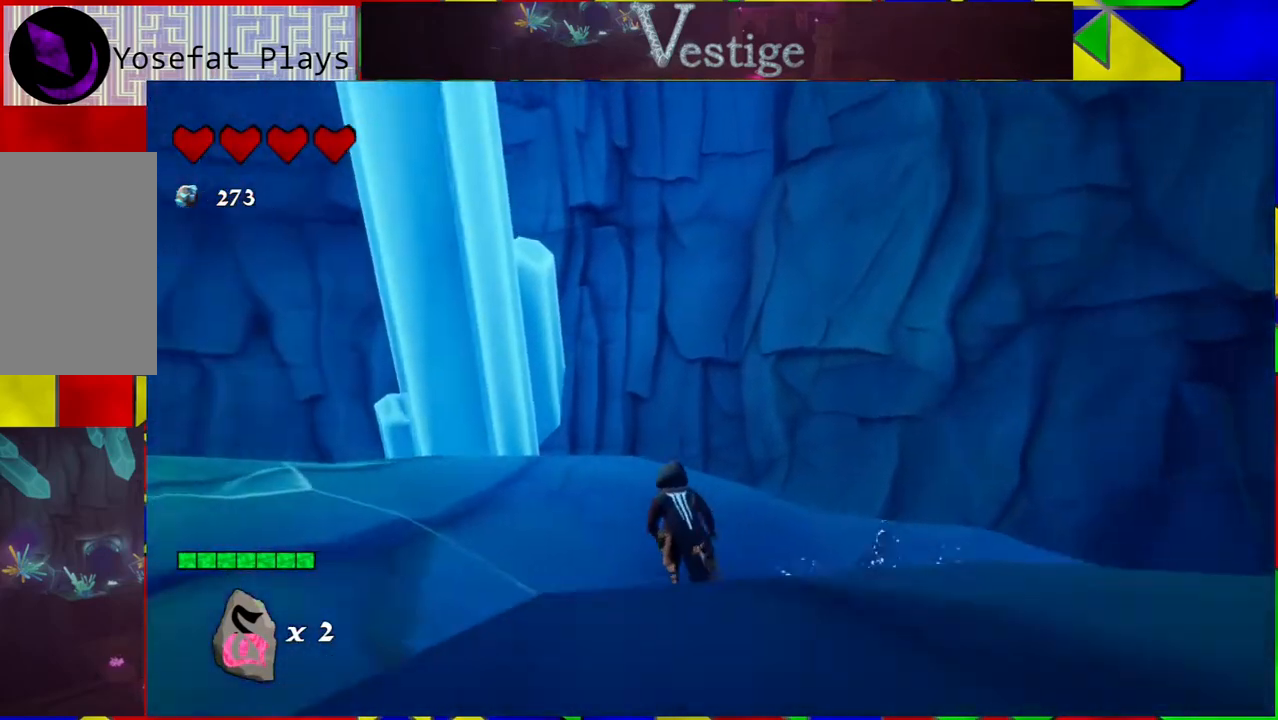
Gameplay with a controller (Nintendo layout); each line is a JSON object with the inputs held at the frame after it. "events" lists button and stick changes between this image and that frame as [ms after this image, input, new state], when the widget could be followed in between.
{"buttons": [], "left_stick": "up", "right_stick": "left", "events": [[33, "left_stick", "up"]]}
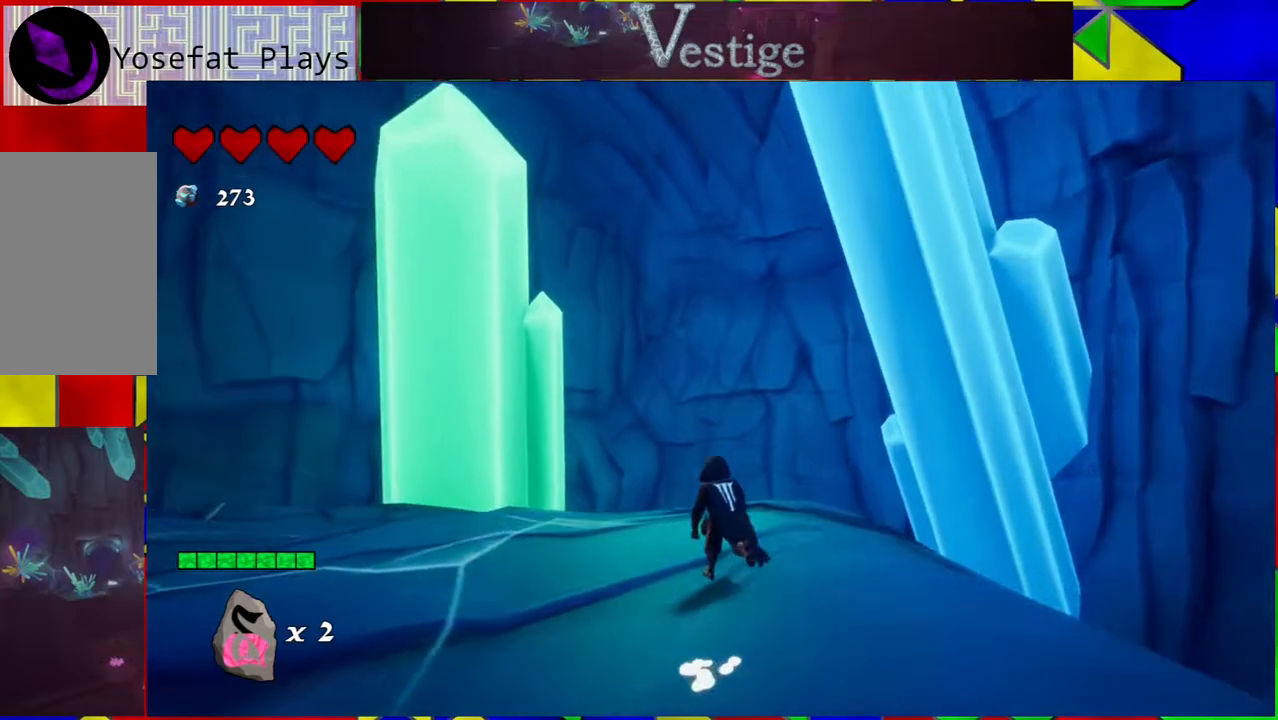
{"buttons": [], "left_stick": "up-right", "right_stick": "down-left", "events": [[117, "right_stick", "down-left"], [500, "left_stick", "up-right"]]}
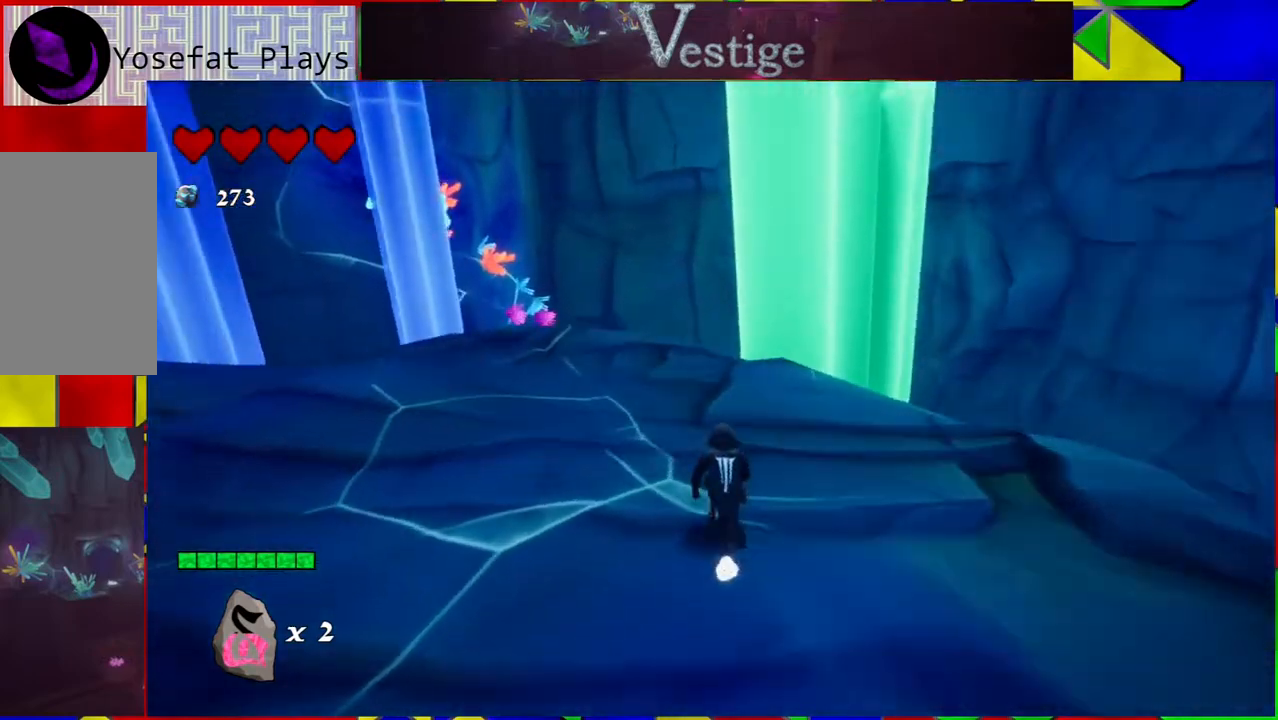
{"buttons": [], "left_stick": "up-right", "right_stick": "center", "events": [[233, "right_stick", "center"]]}
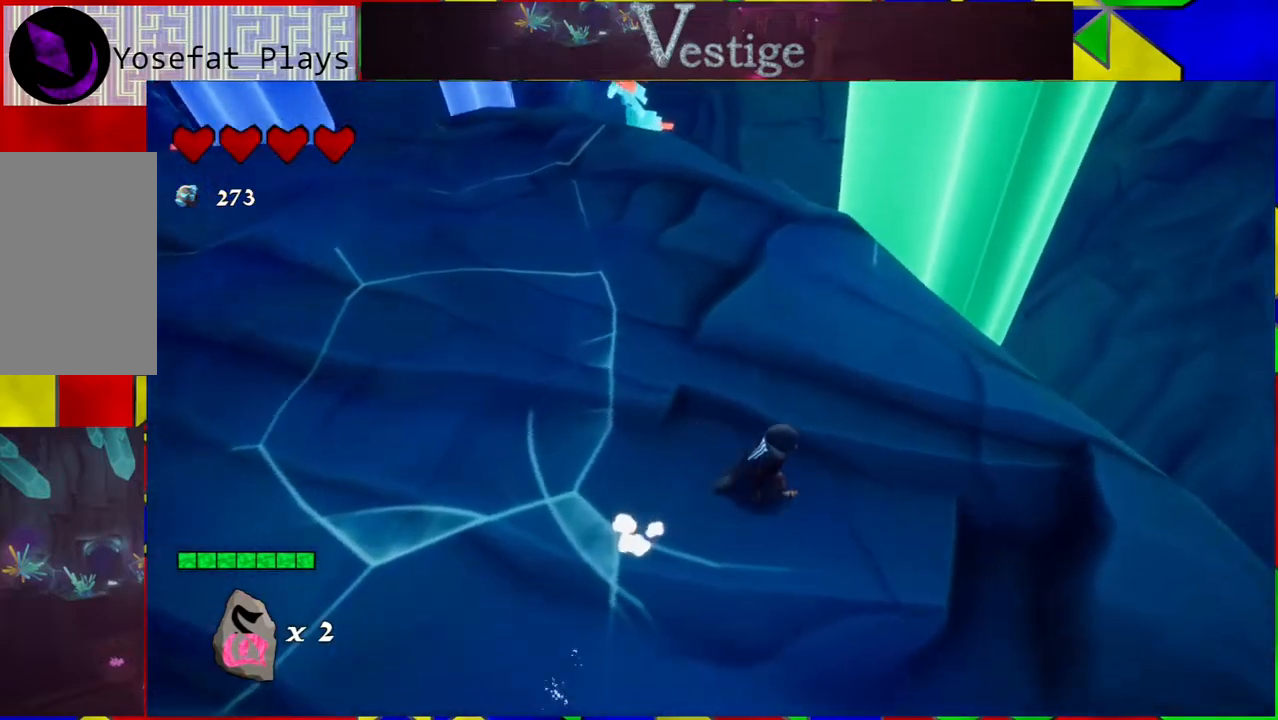
{"buttons": [], "left_stick": "up", "right_stick": "up-left", "events": [[133, "left_stick", "up"], [250, "right_stick", "left"], [483, "right_stick", "up-left"]]}
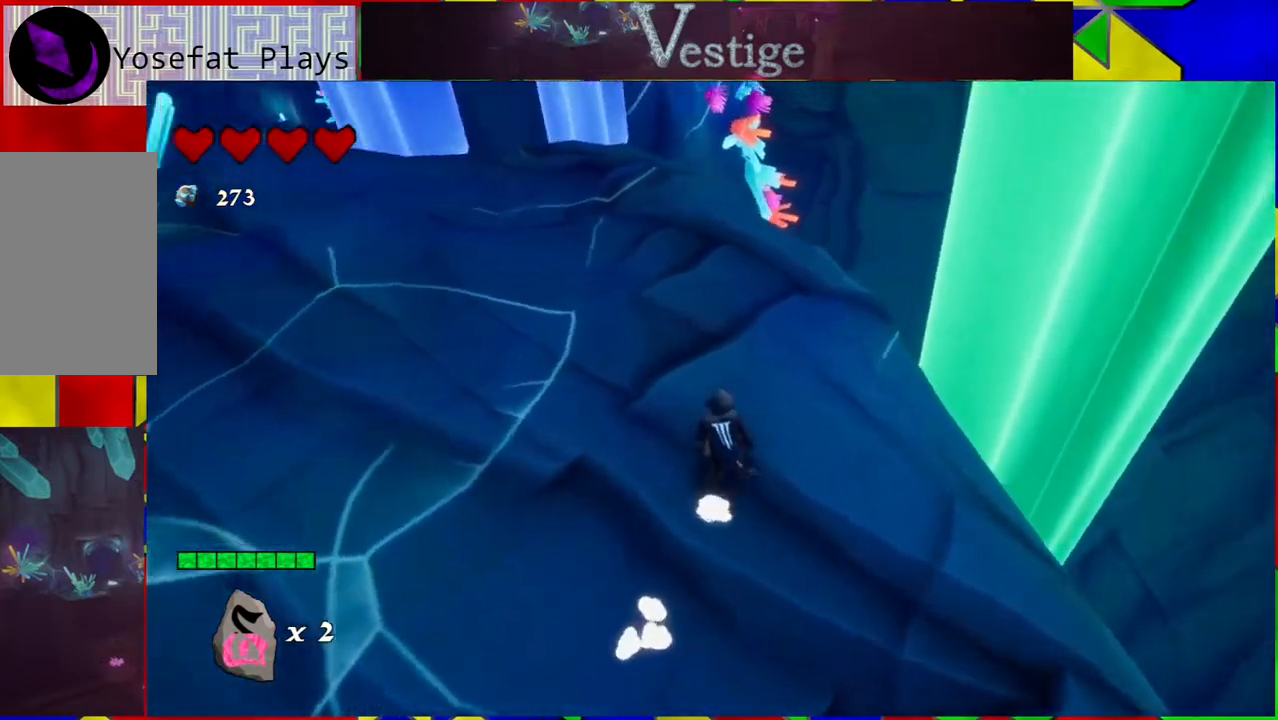
{"buttons": [], "left_stick": "up", "right_stick": "center", "events": [[150, "right_stick", "center"]]}
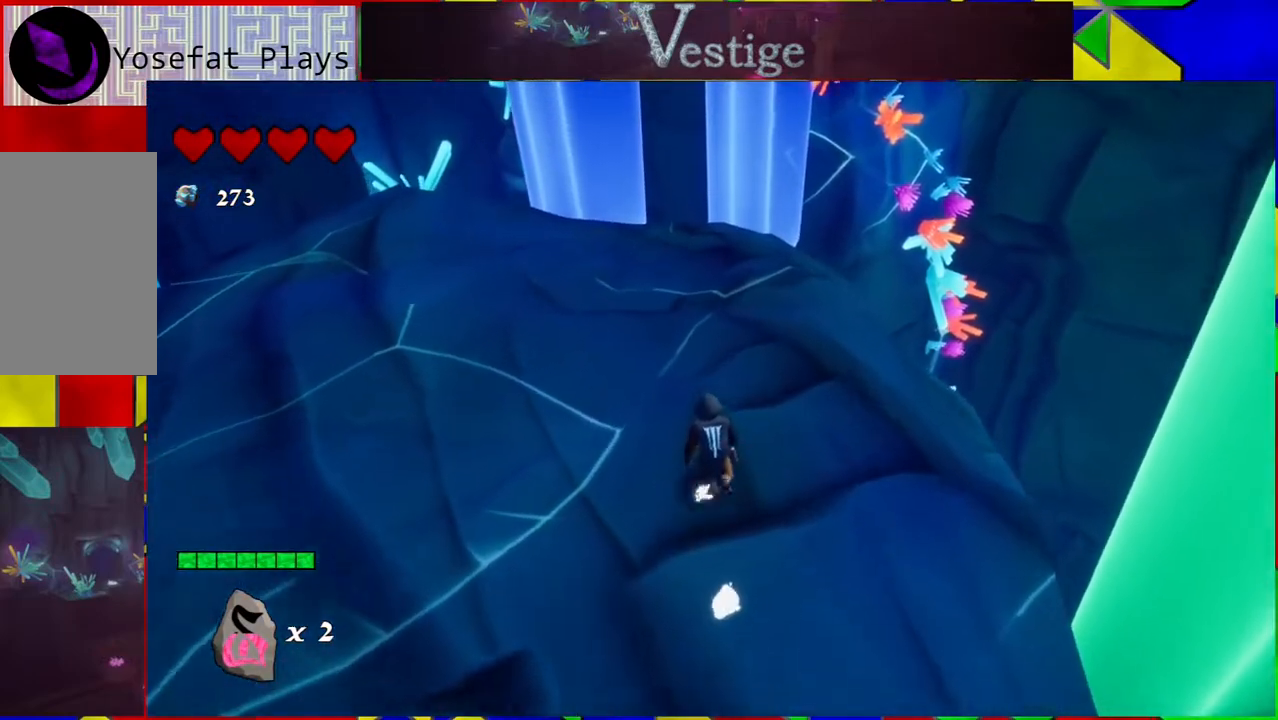
{"buttons": [], "left_stick": "up-left", "right_stick": "up-right", "events": [[233, "right_stick", "up-right"], [483, "left_stick", "up-left"]]}
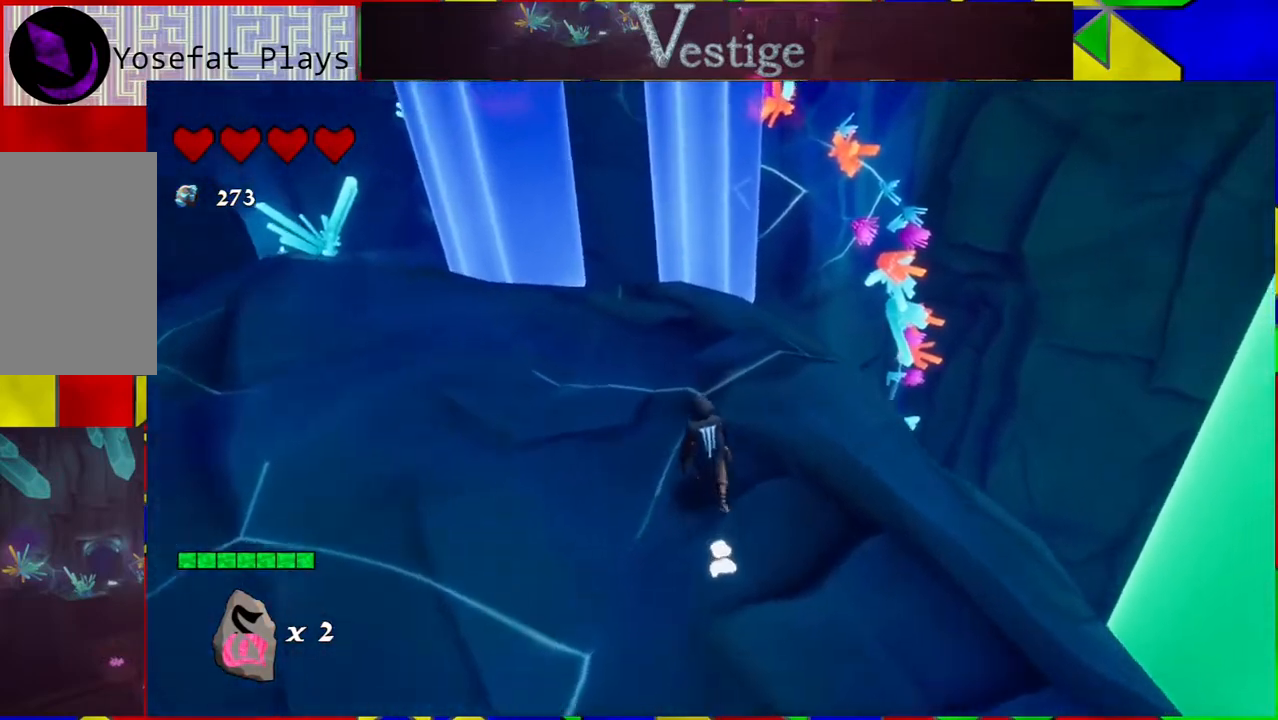
{"buttons": [], "left_stick": "left", "right_stick": "up-right", "events": [[233, "left_stick", "left"]]}
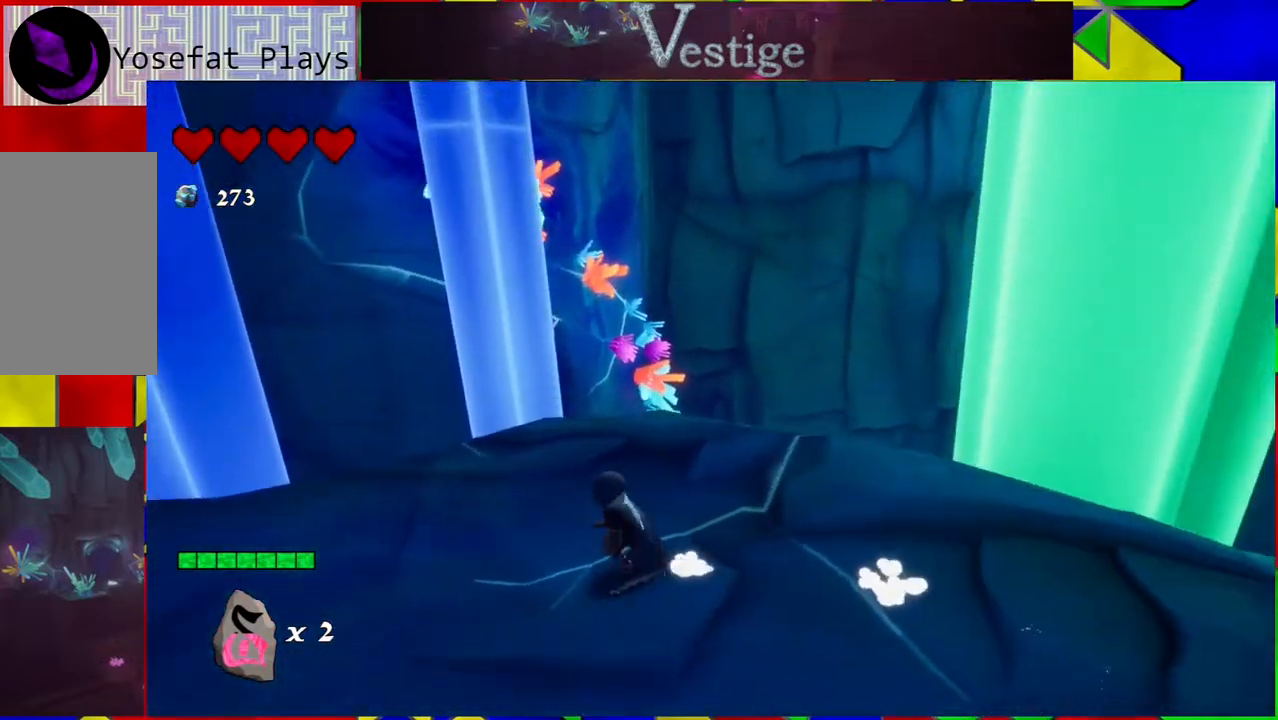
{"buttons": [], "left_stick": "center", "right_stick": "left", "events": [[283, "right_stick", "center"], [367, "left_stick", "center"], [500, "right_stick", "left"]]}
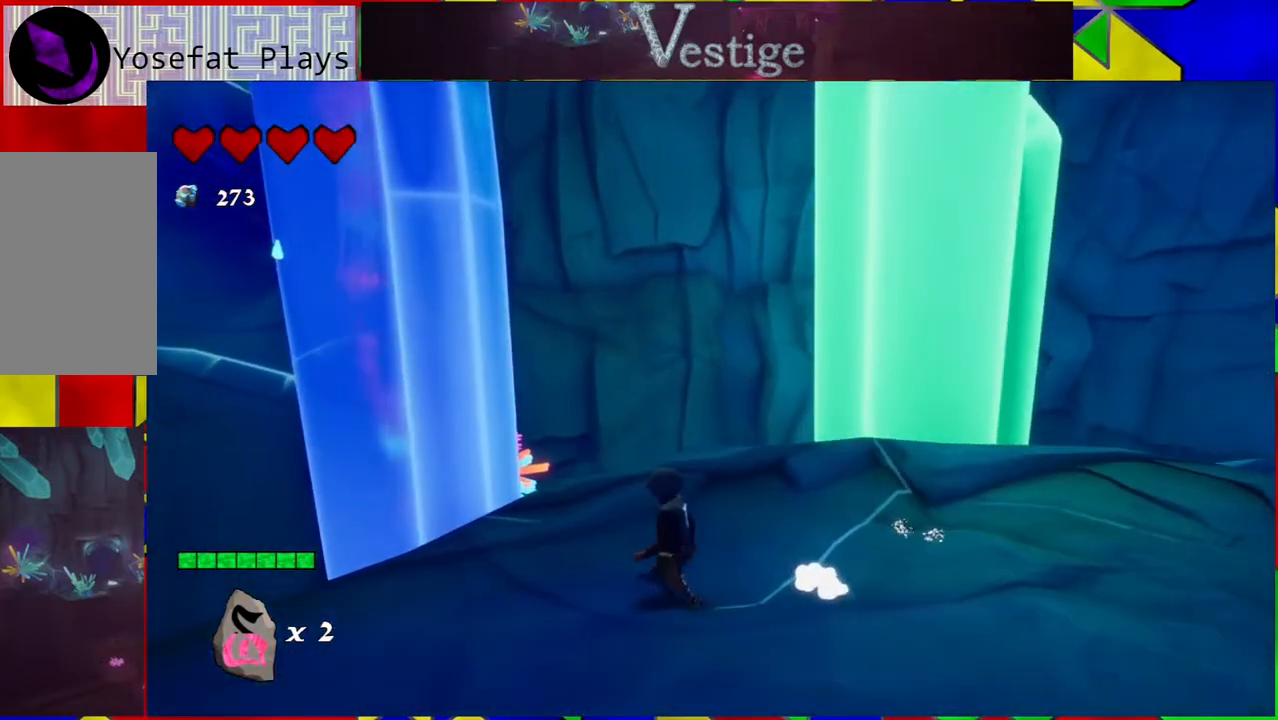
{"buttons": [], "left_stick": "center", "right_stick": "left", "events": []}
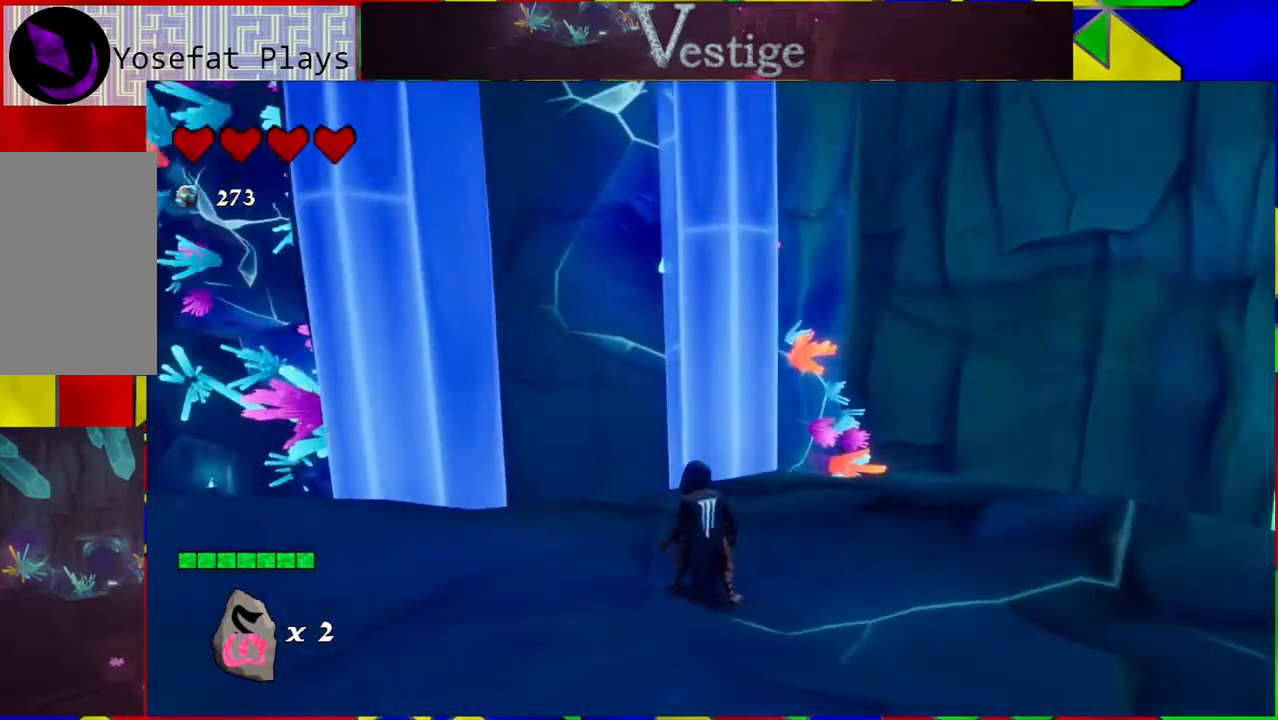
{"buttons": [], "left_stick": "up-left", "right_stick": "center", "events": [[67, "right_stick", "center"], [250, "left_stick", "left"], [483, "left_stick", "up-left"]]}
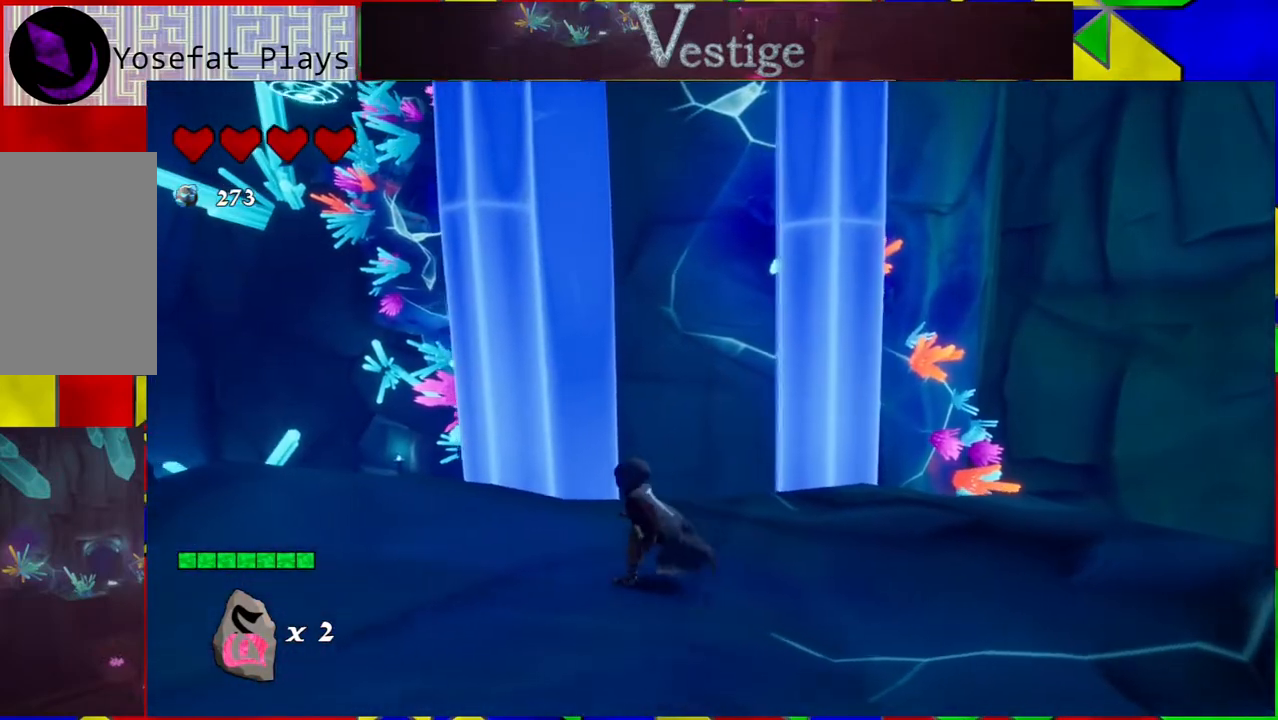
{"buttons": [], "left_stick": "up", "right_stick": "center", "events": [[117, "right_stick", "down"], [267, "left_stick", "up"], [417, "right_stick", "center"]]}
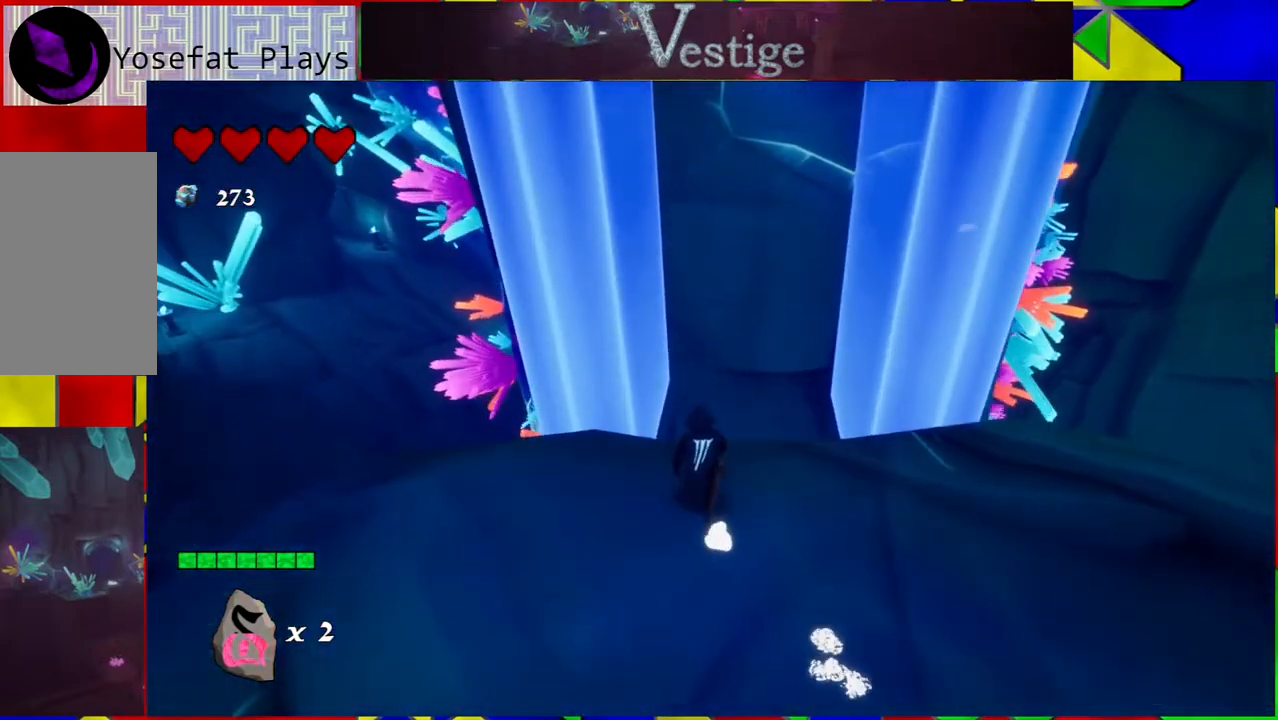
{"buttons": ["B"], "left_stick": "up-left", "right_stick": "center", "events": [[233, "B", "down"], [383, "left_stick", "up-left"]]}
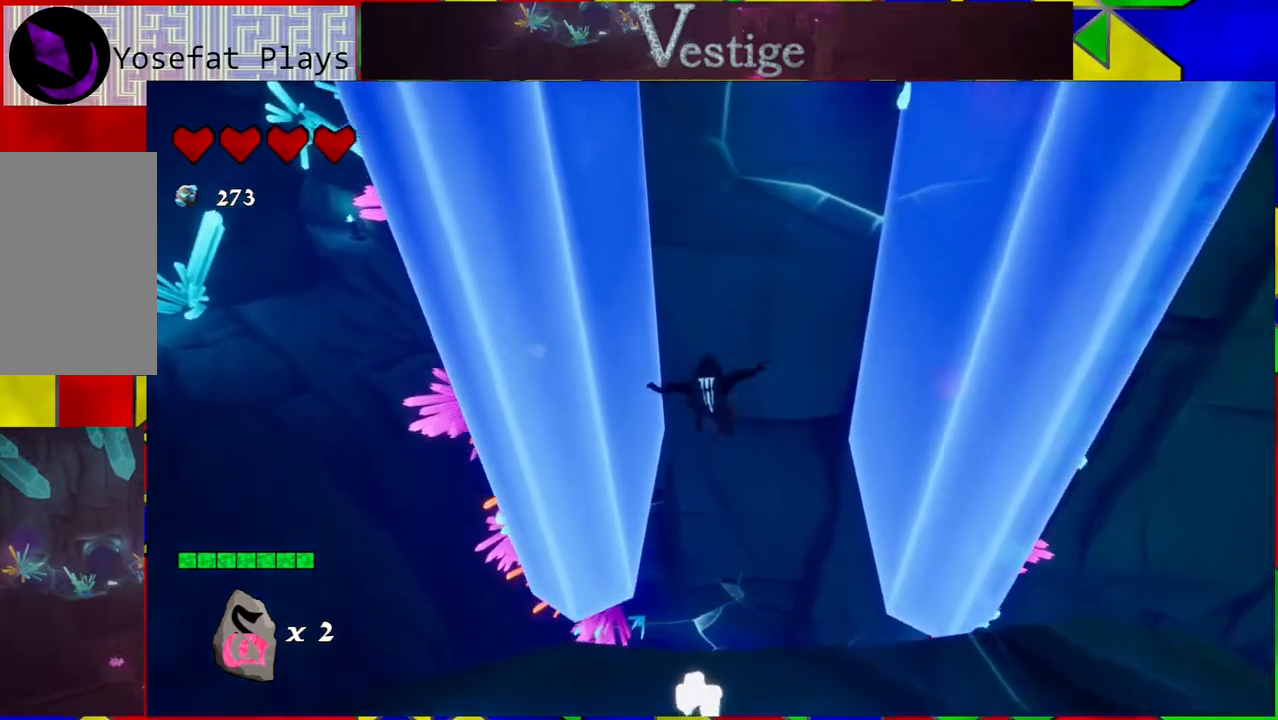
{"buttons": [], "left_stick": "up-left", "right_stick": "center", "events": [[300, "B", "up"]]}
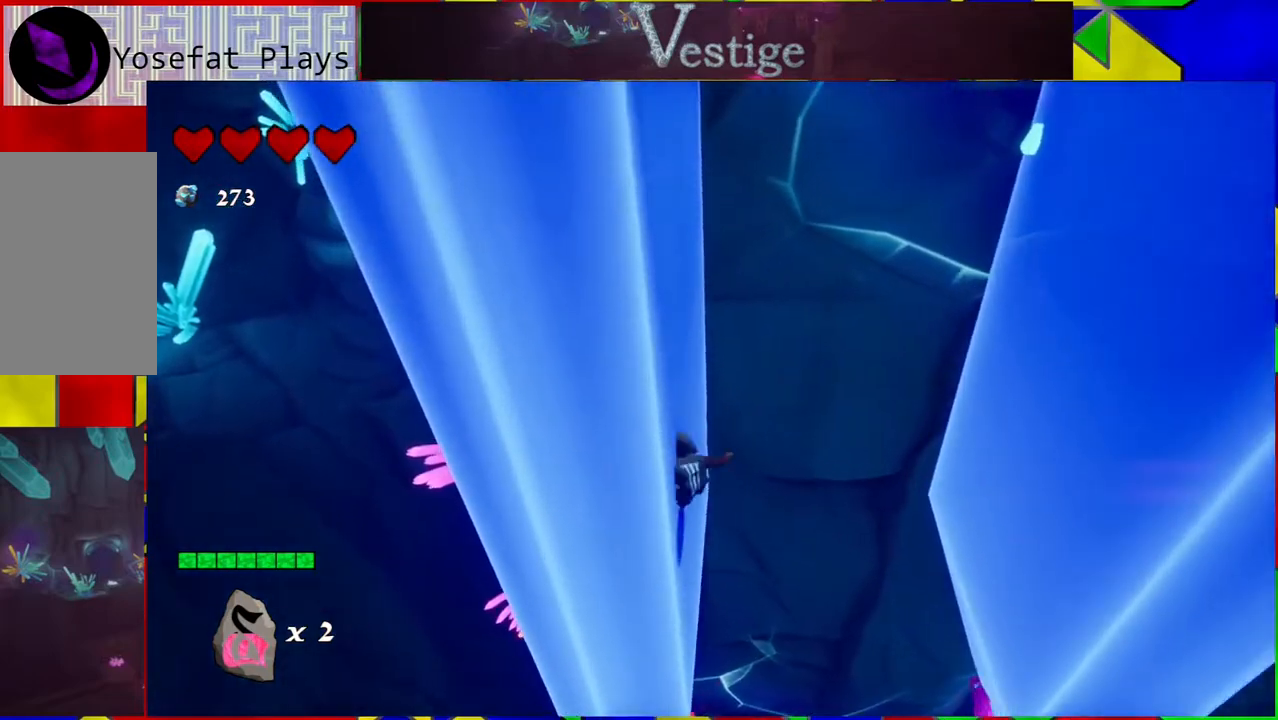
{"buttons": ["B"], "left_stick": "right", "right_stick": "center", "events": [[83, "B", "down"], [100, "left_stick", "right"]]}
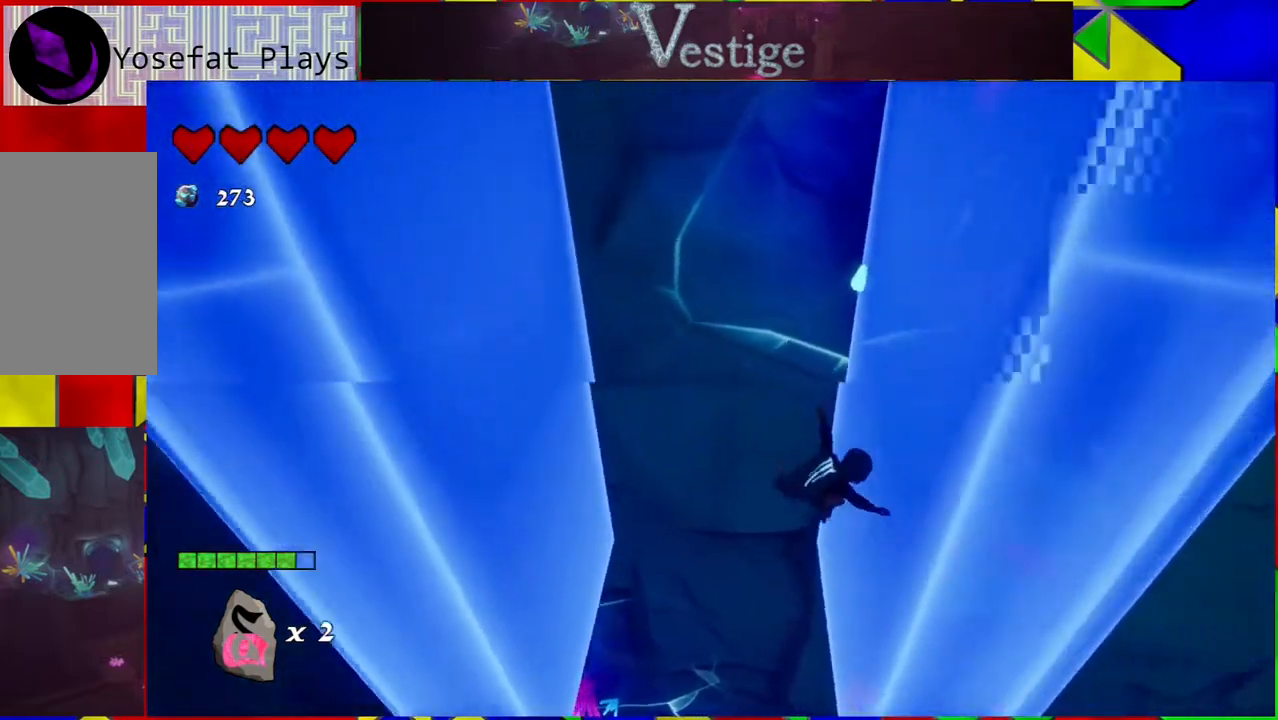
{"buttons": ["B"], "left_stick": "left", "right_stick": "center", "events": [[233, "B", "up"], [267, "left_stick", "up-left"], [333, "B", "down"], [417, "left_stick", "left"]]}
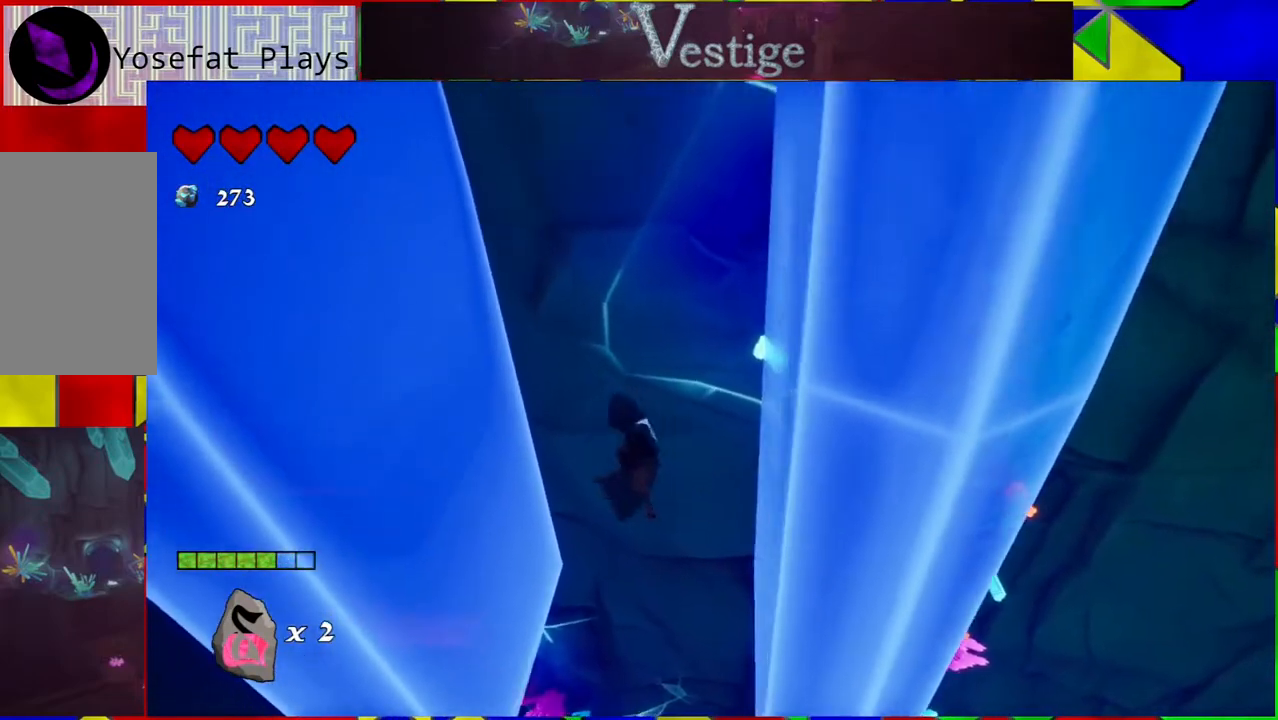
{"buttons": [], "left_stick": "up", "right_stick": "center", "events": [[183, "left_stick", "up-left"], [467, "B", "up"], [467, "left_stick", "up"]]}
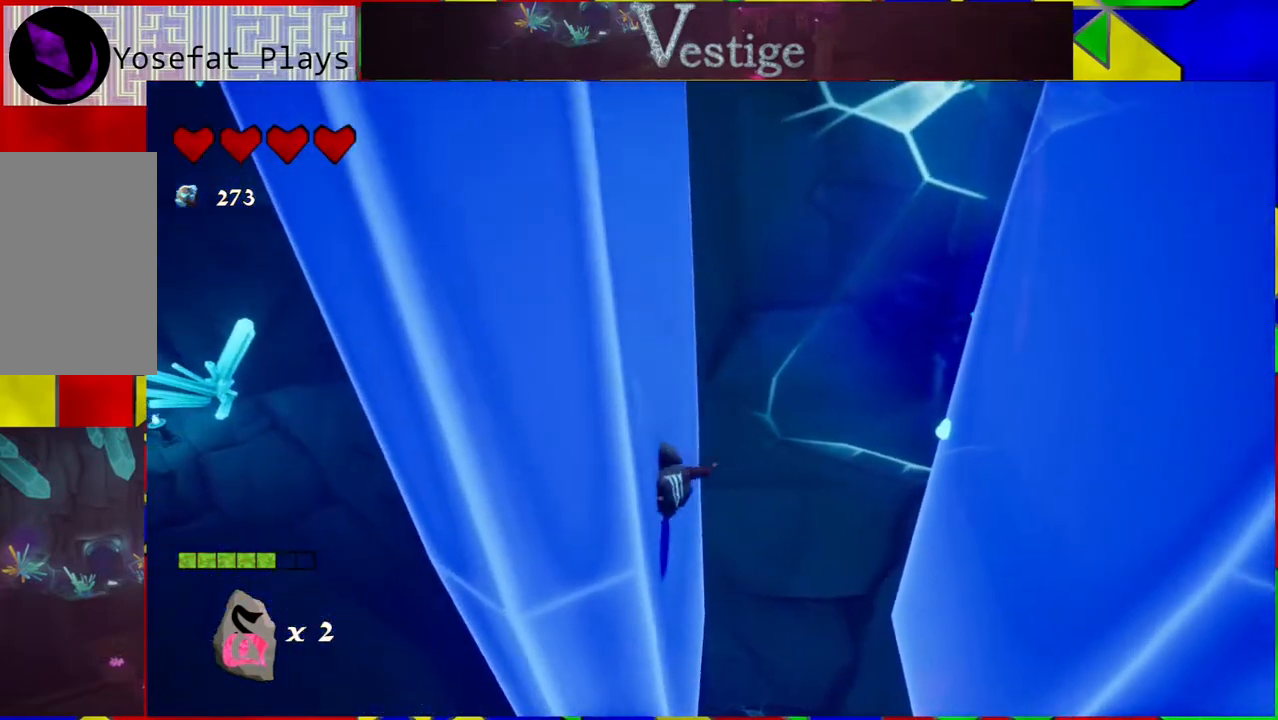
{"buttons": ["B"], "left_stick": "up-right", "right_stick": "center", "events": [[17, "left_stick", "up-right"], [83, "B", "down"]]}
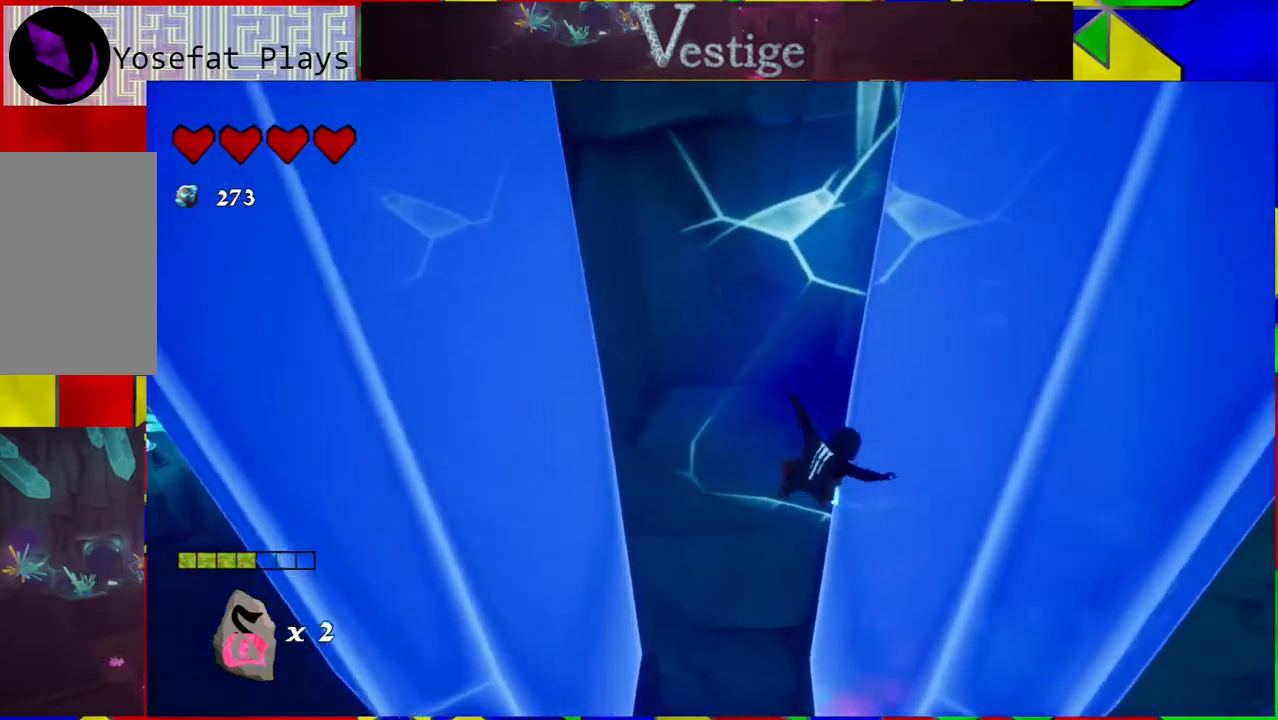
{"buttons": ["B"], "left_stick": "up-left", "right_stick": "center", "events": [[233, "B", "up"], [300, "left_stick", "up-left"], [367, "B", "down"]]}
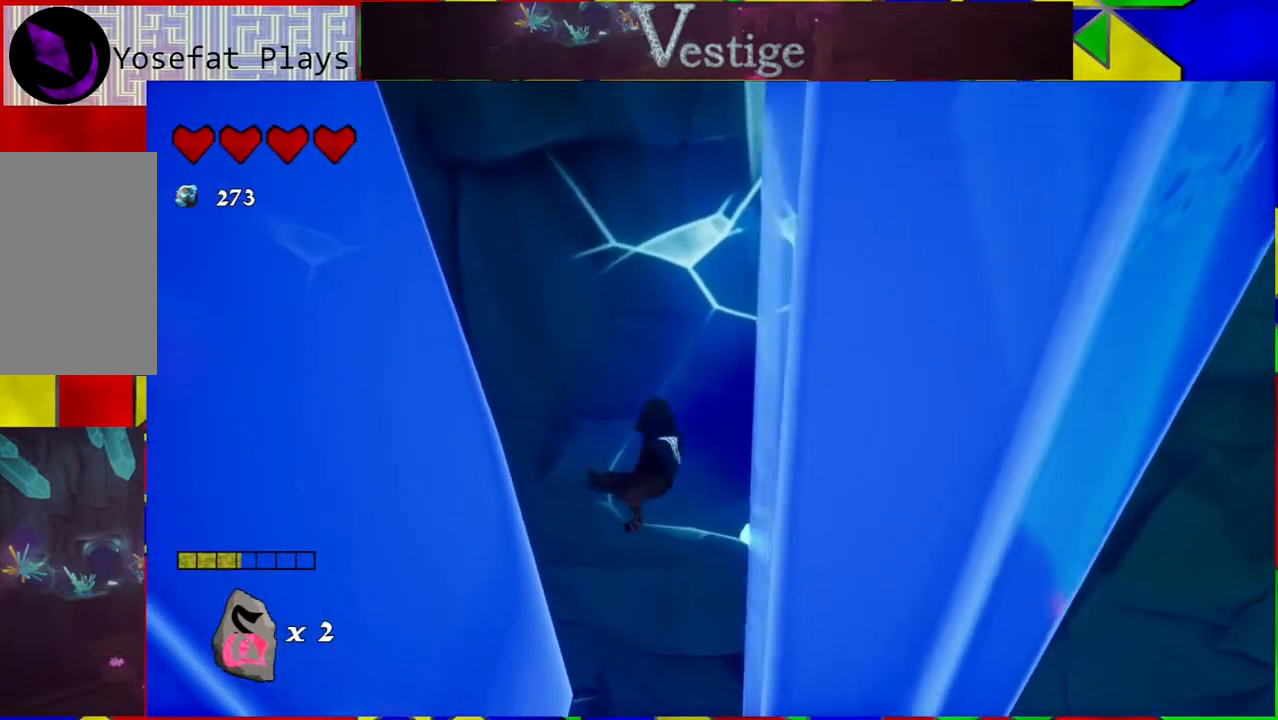
{"buttons": ["B"], "left_stick": "up-left", "right_stick": "center", "events": []}
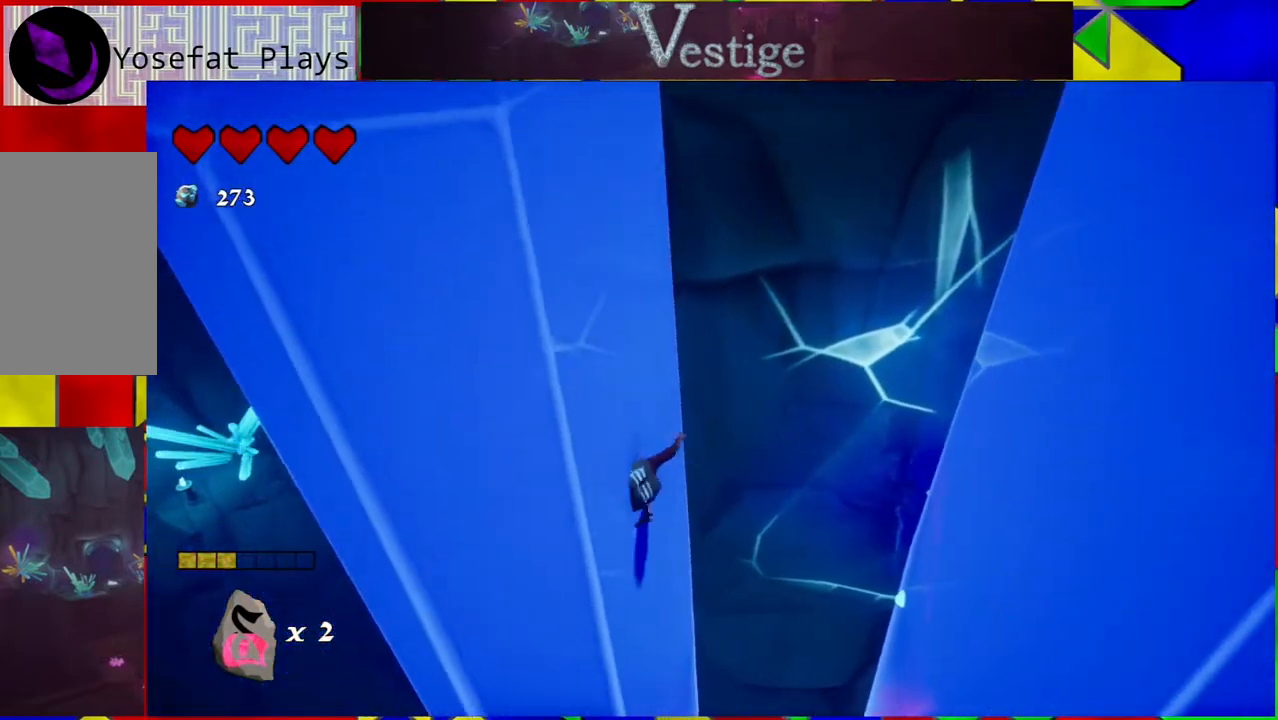
{"buttons": ["B"], "left_stick": "right", "right_stick": "center", "events": [[17, "B", "up"], [17, "left_stick", "up"], [167, "left_stick", "up-right"], [200, "B", "down"], [283, "left_stick", "right"]]}
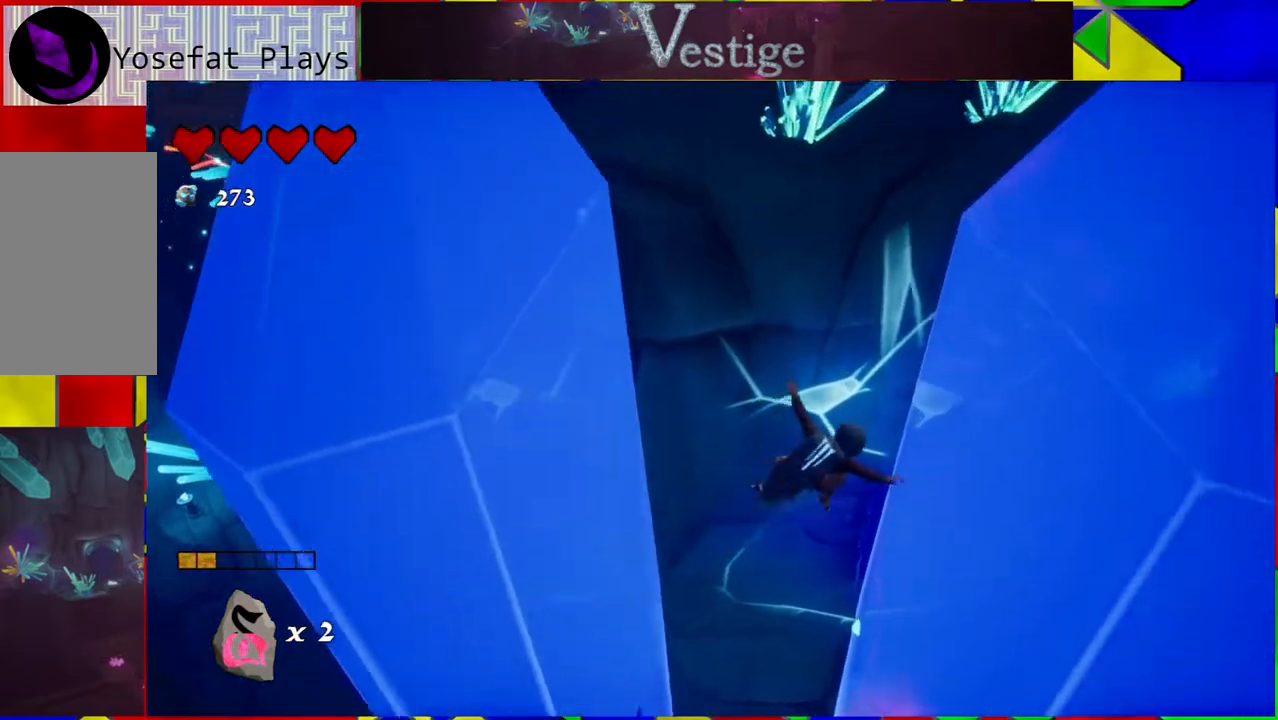
{"buttons": ["B"], "left_stick": "up-left", "right_stick": "center", "events": [[333, "B", "up"], [400, "left_stick", "up"], [450, "left_stick", "up-left"], [467, "B", "down"]]}
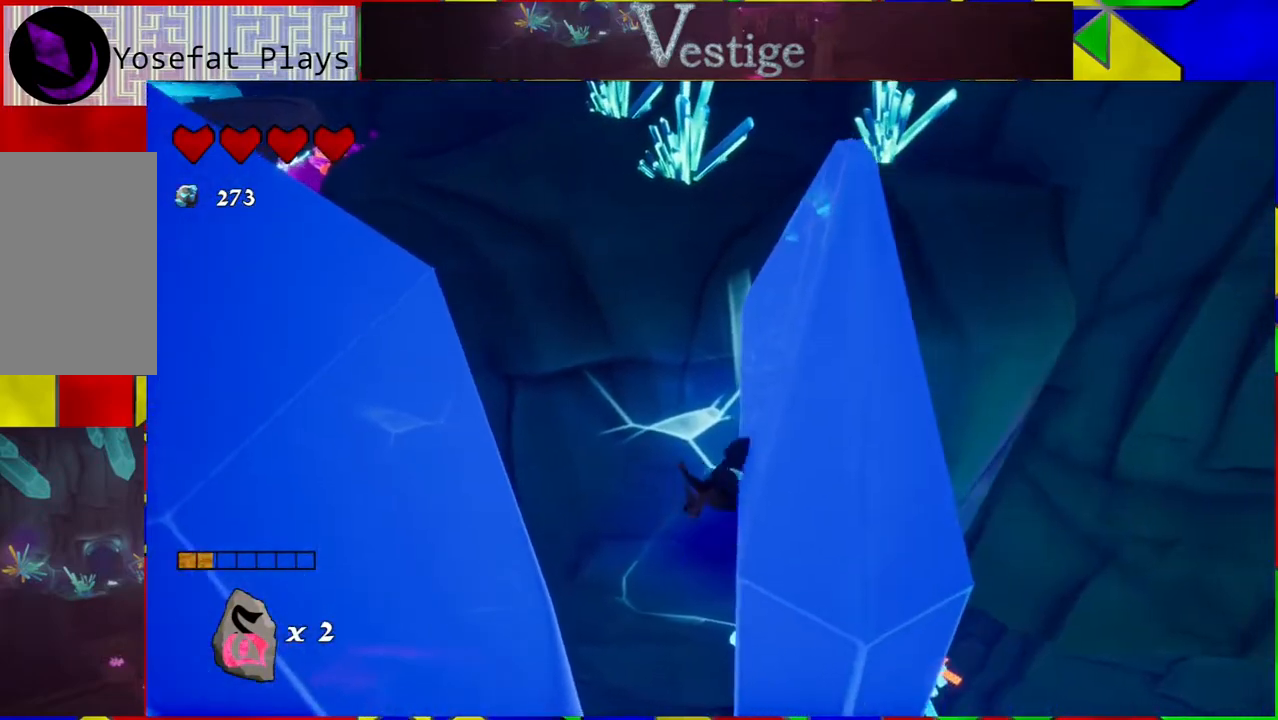
{"buttons": [], "left_stick": "up-left", "right_stick": "center", "events": [[417, "B", "up"]]}
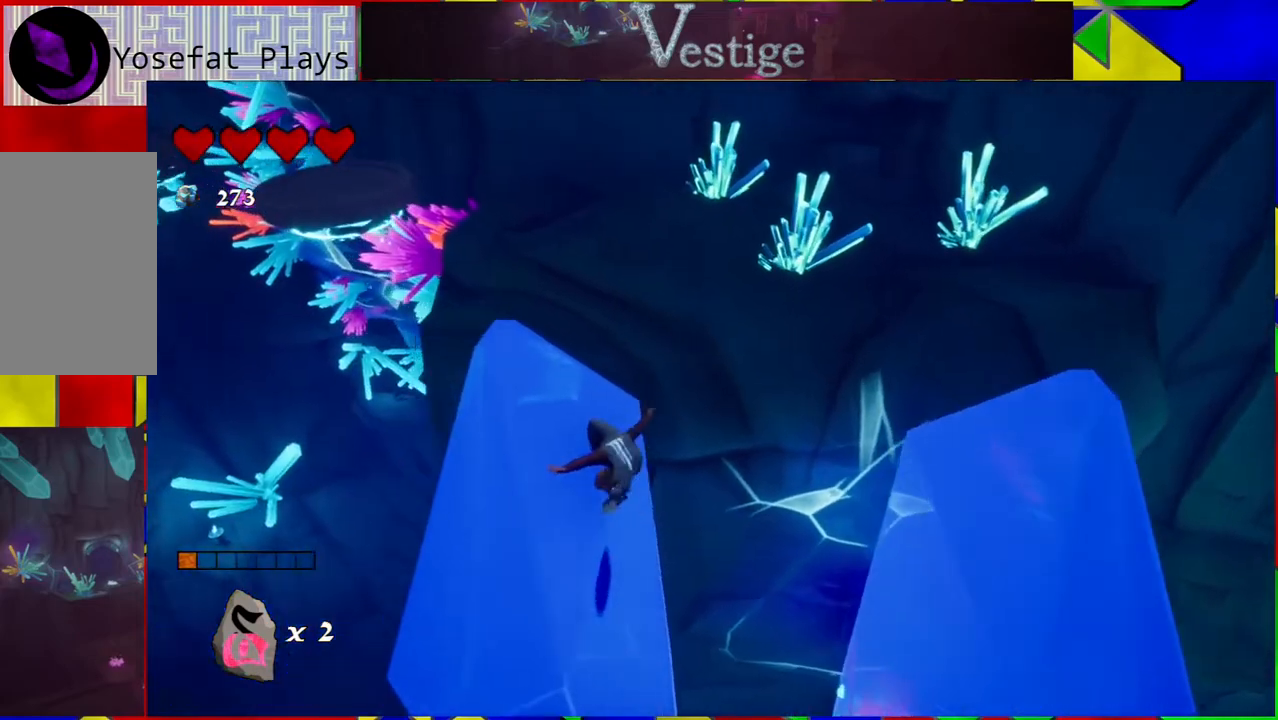
{"buttons": ["B"], "left_stick": "up", "right_stick": "center", "events": [[183, "left_stick", "up"], [367, "B", "down"]]}
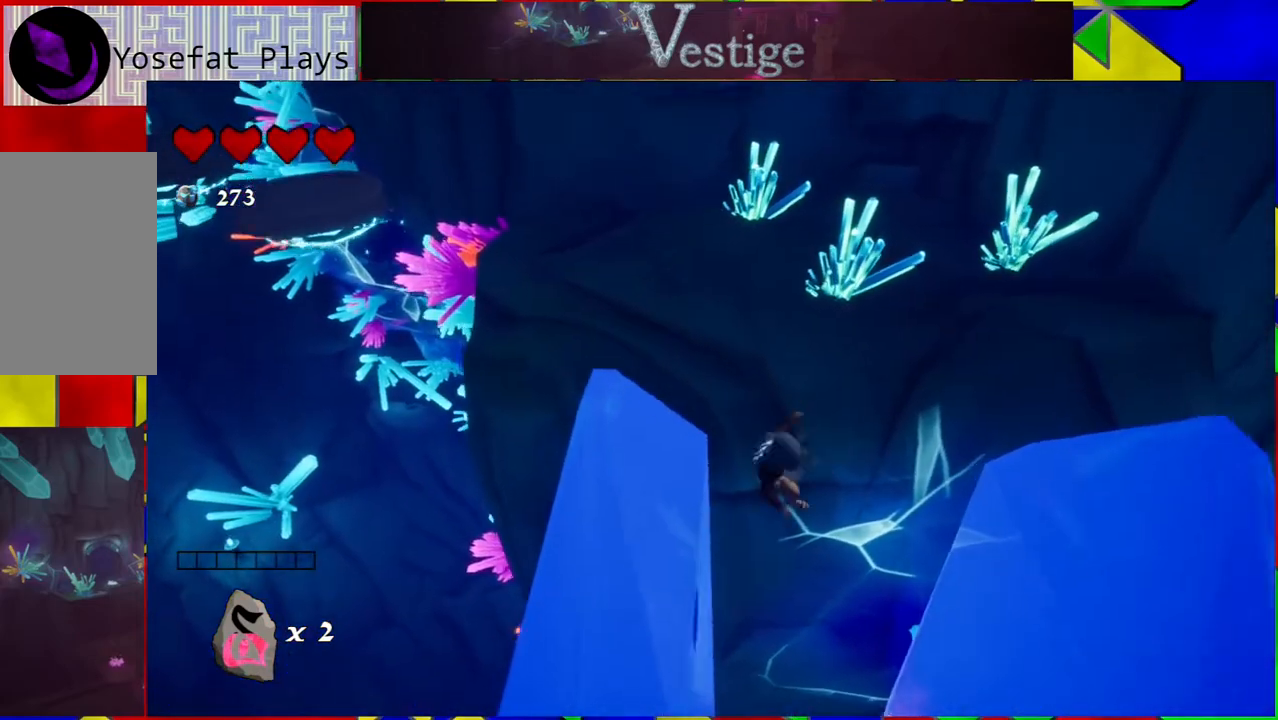
{"buttons": [], "left_stick": "up", "right_stick": "center", "events": [[300, "B", "up"]]}
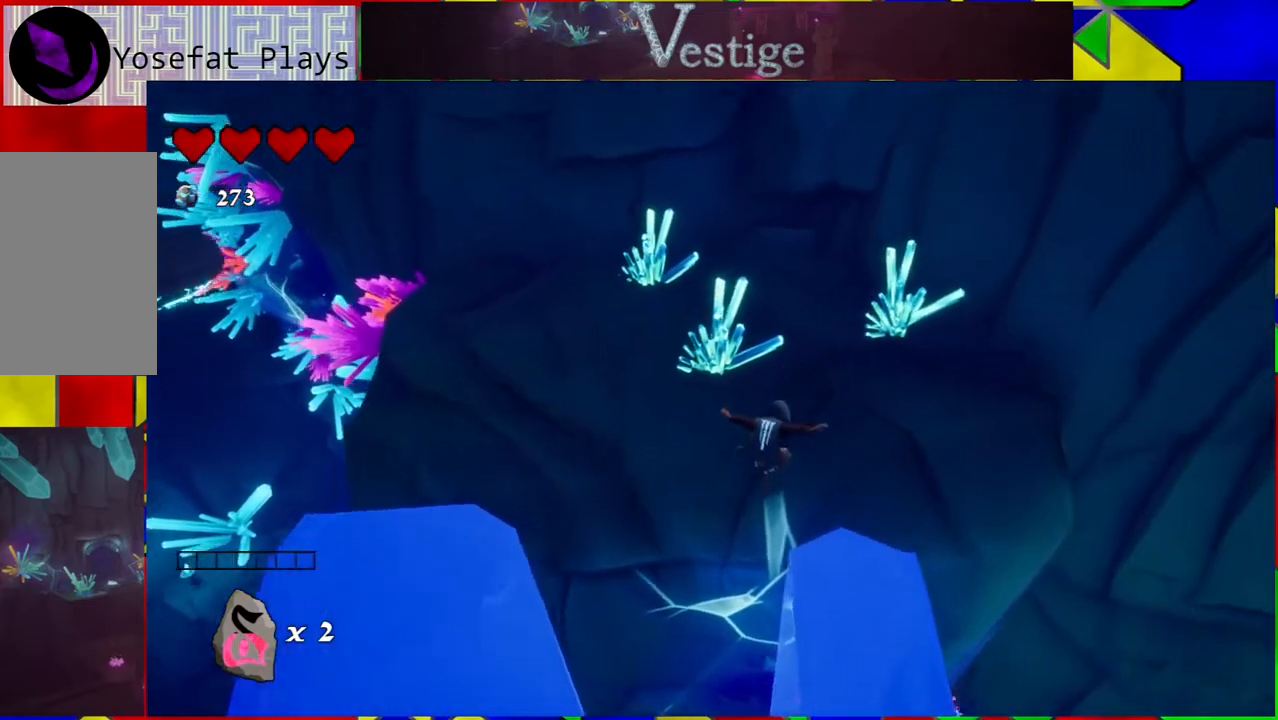
{"buttons": ["B"], "left_stick": "up", "right_stick": "center", "events": [[17, "B", "down"]]}
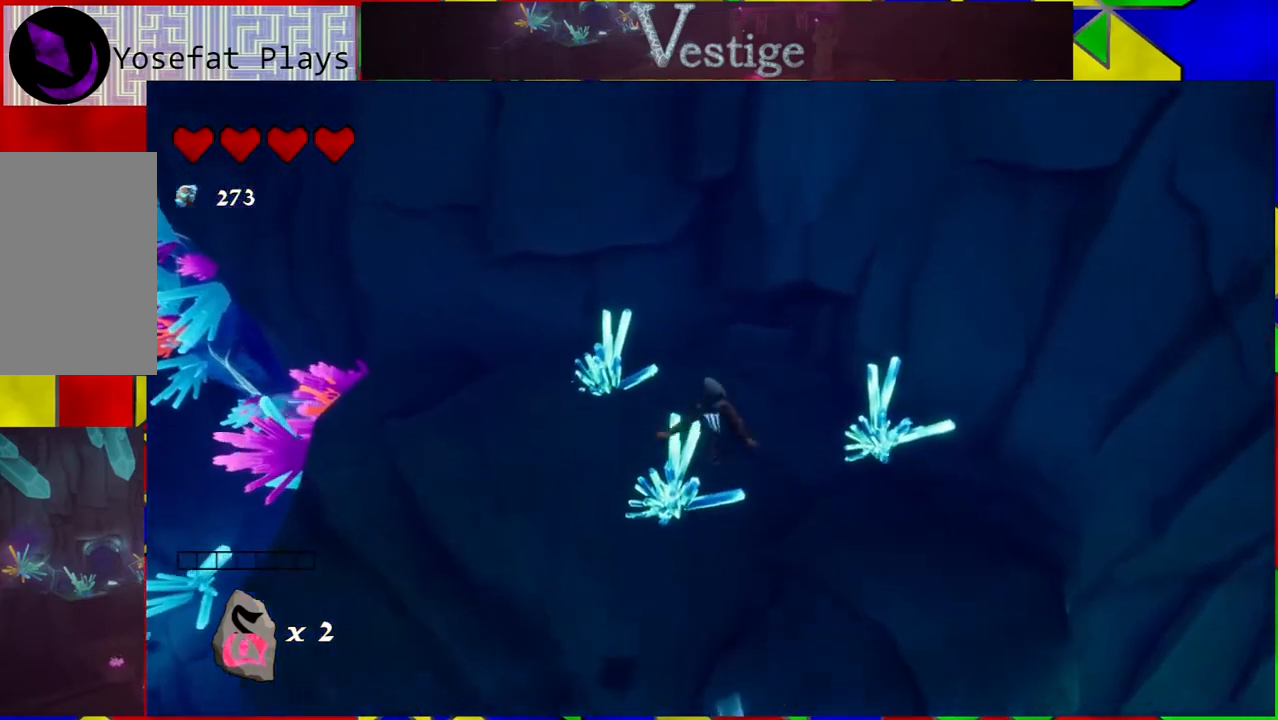
{"buttons": [], "left_stick": "up-right", "right_stick": "center", "events": [[67, "left_stick", "up-right"], [150, "B", "up"]]}
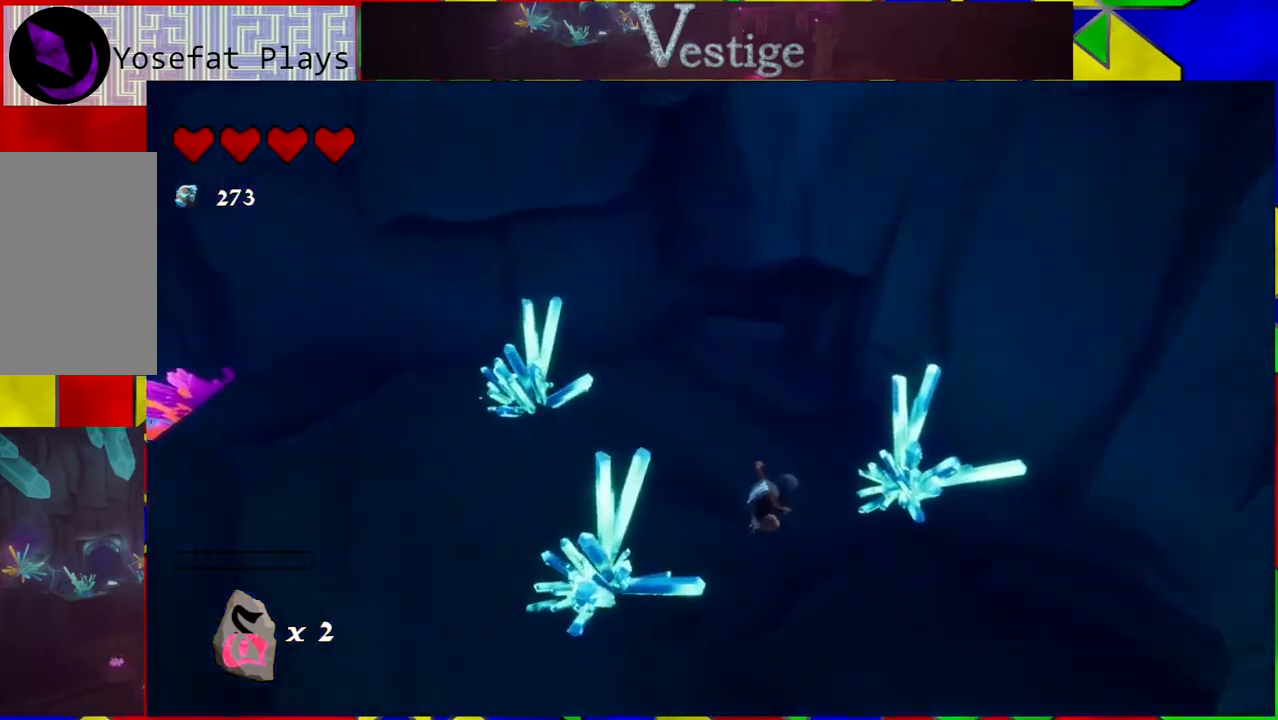
{"buttons": [], "left_stick": "up-left", "right_stick": "up-left", "events": [[50, "right_stick", "up-left"], [67, "left_stick", "up"], [200, "left_stick", "up-left"]]}